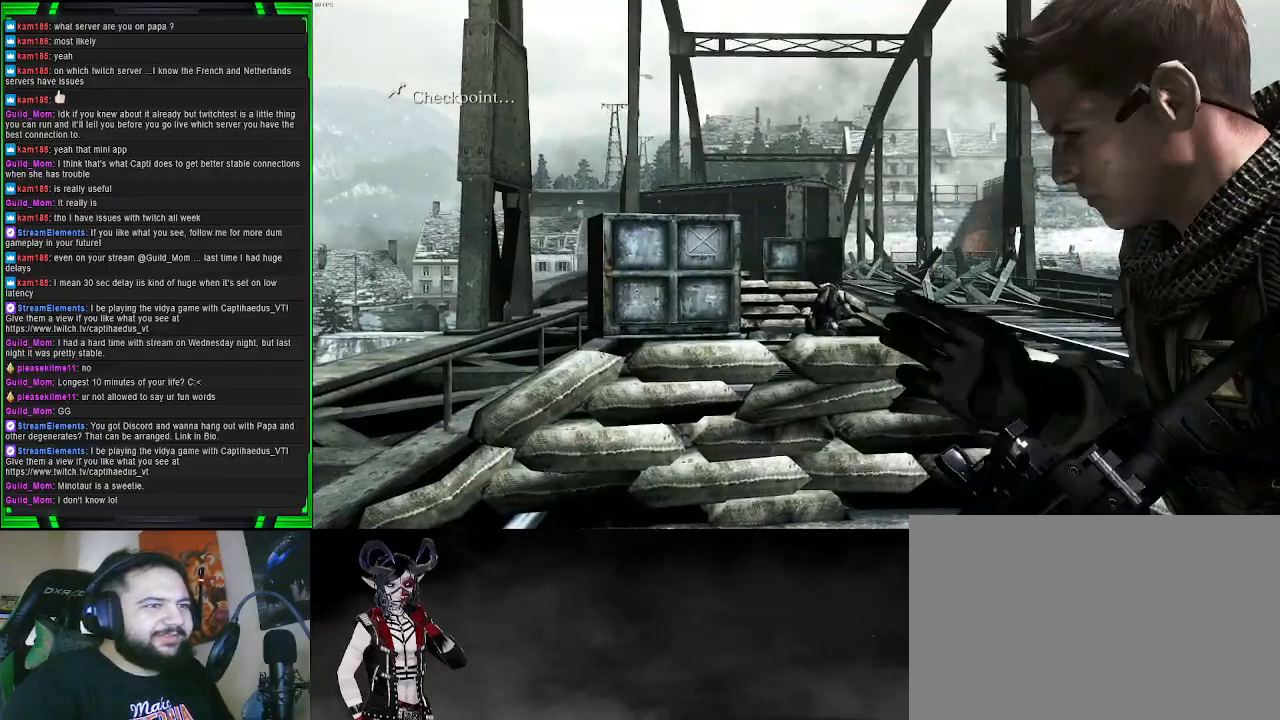
Gameplay with a controller (PlayStation layout); each line is a JSON object with the inputs held at the frame after it. "events" lists button and stick changes between this image and that frame as [ms after this image, input, new state], when the widget could be followed in between. Not read: L3.
{"buttons": [], "left_stick": "center", "right_stick": "center", "events": []}
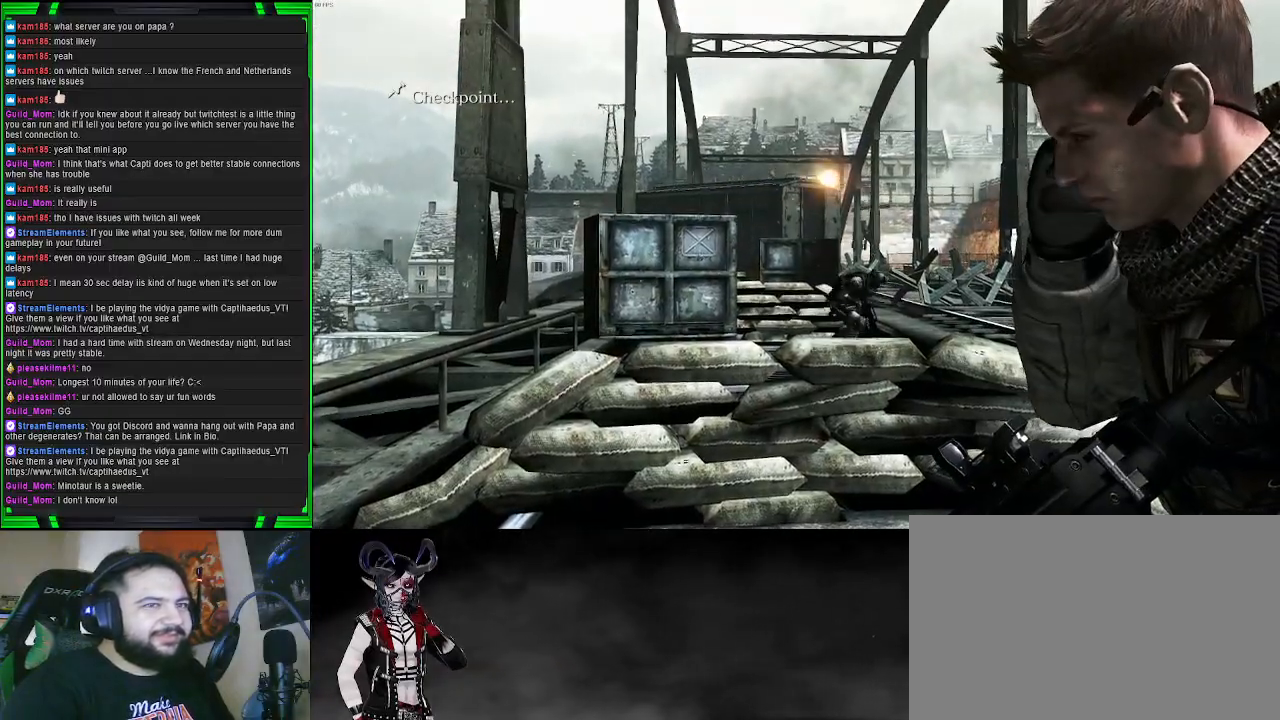
{"buttons": [], "left_stick": "up", "right_stick": "center", "events": [[150, "left_stick", "up"]]}
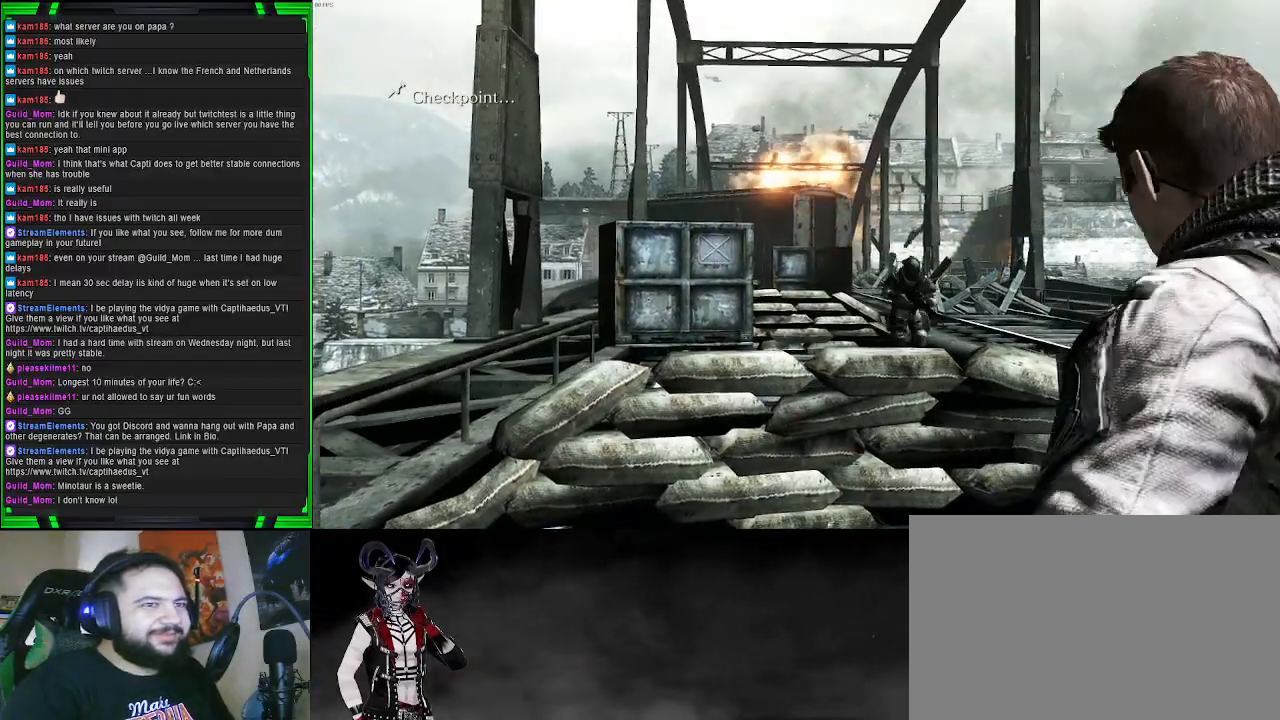
{"buttons": [], "left_stick": "up-right", "right_stick": "center", "events": [[383, "left_stick", "up-right"]]}
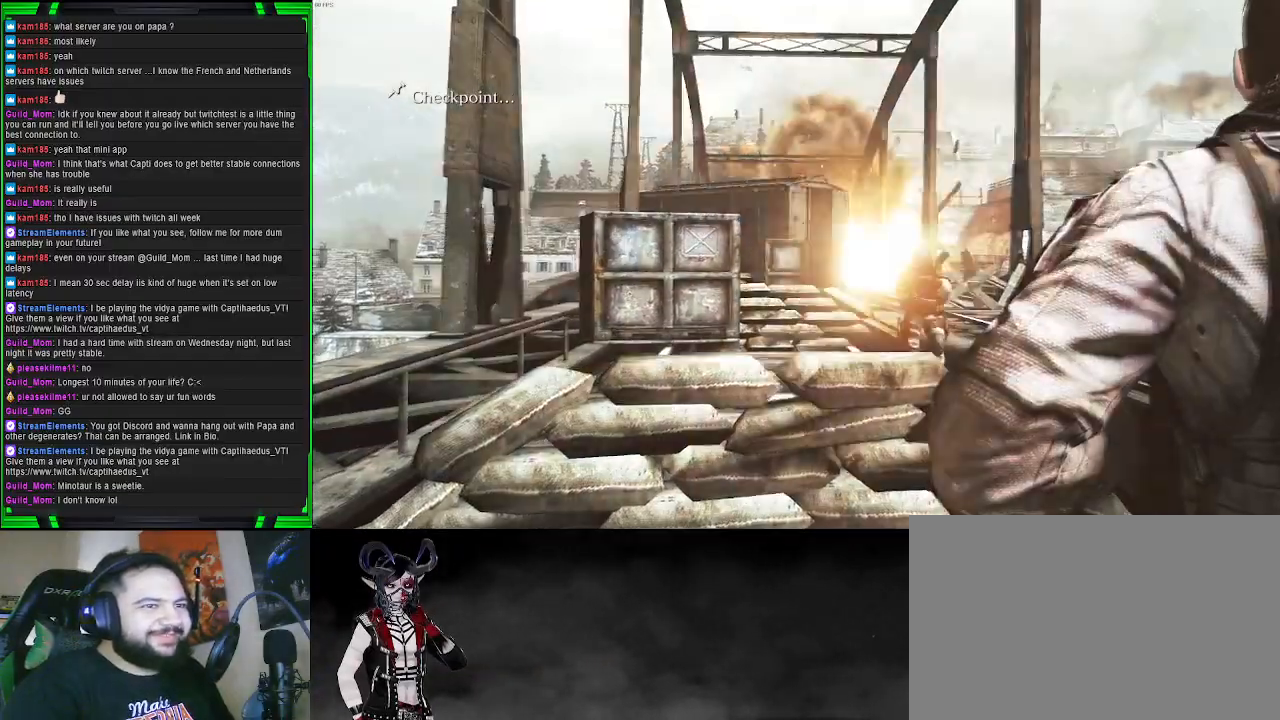
{"buttons": [], "left_stick": "up-right", "right_stick": "center", "events": []}
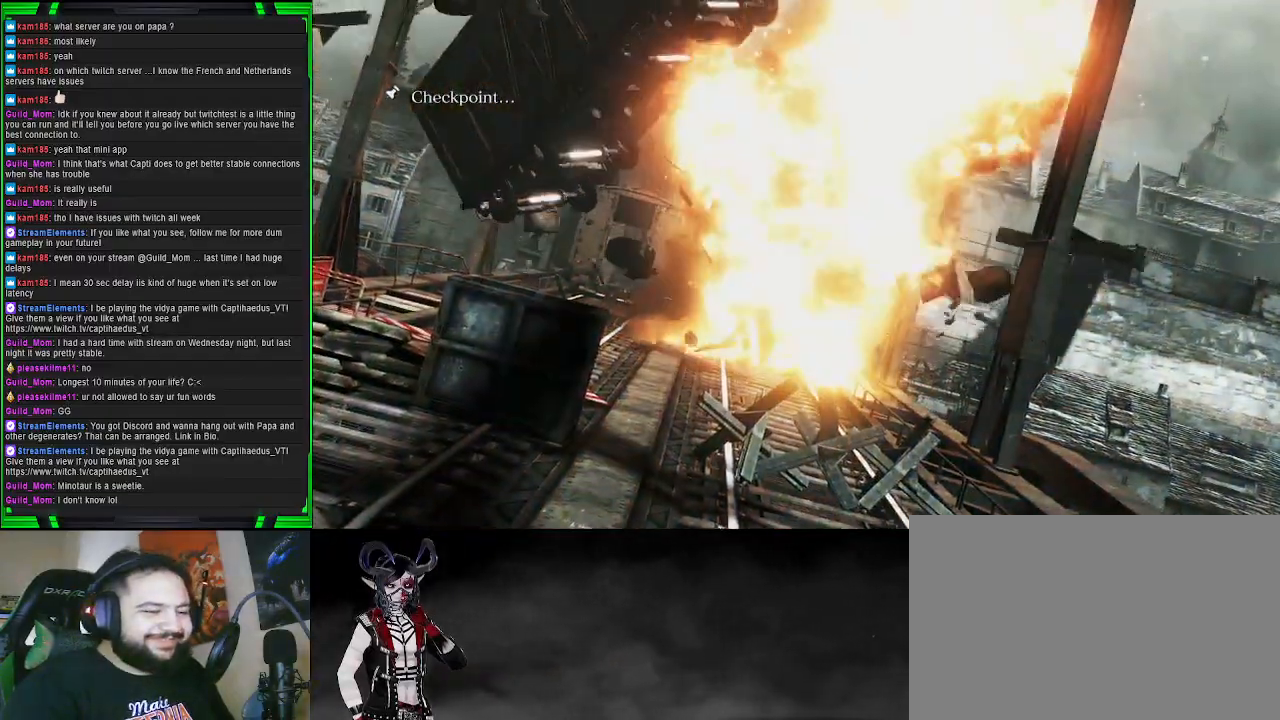
{"buttons": [], "left_stick": "center", "right_stick": "center", "events": [[217, "left_stick", "center"]]}
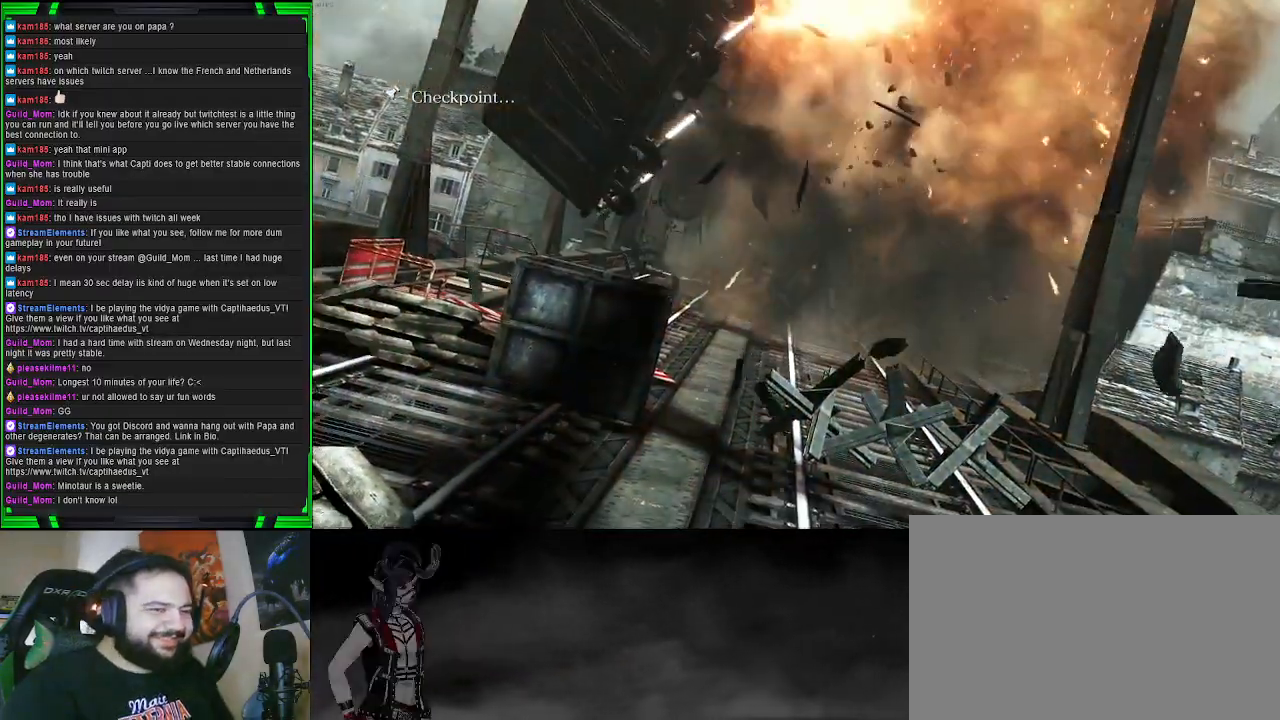
{"buttons": [], "left_stick": "center", "right_stick": "center", "events": []}
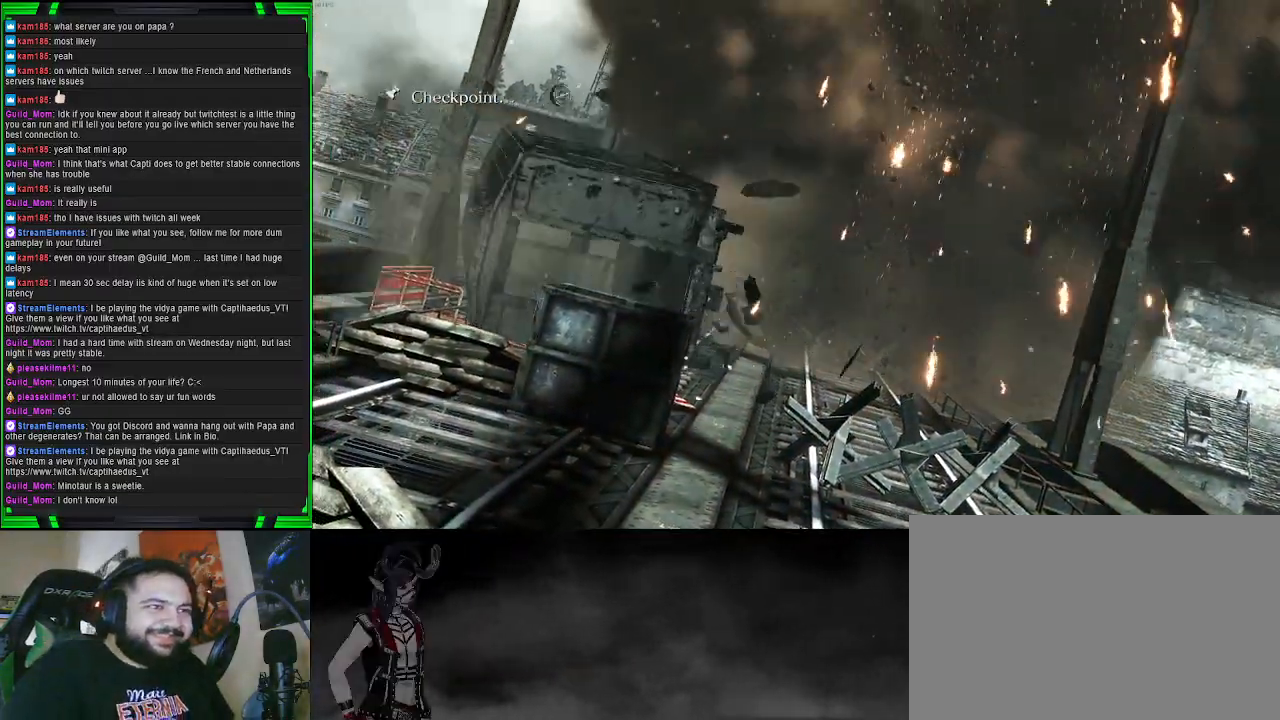
{"buttons": [], "left_stick": "center", "right_stick": "center", "events": []}
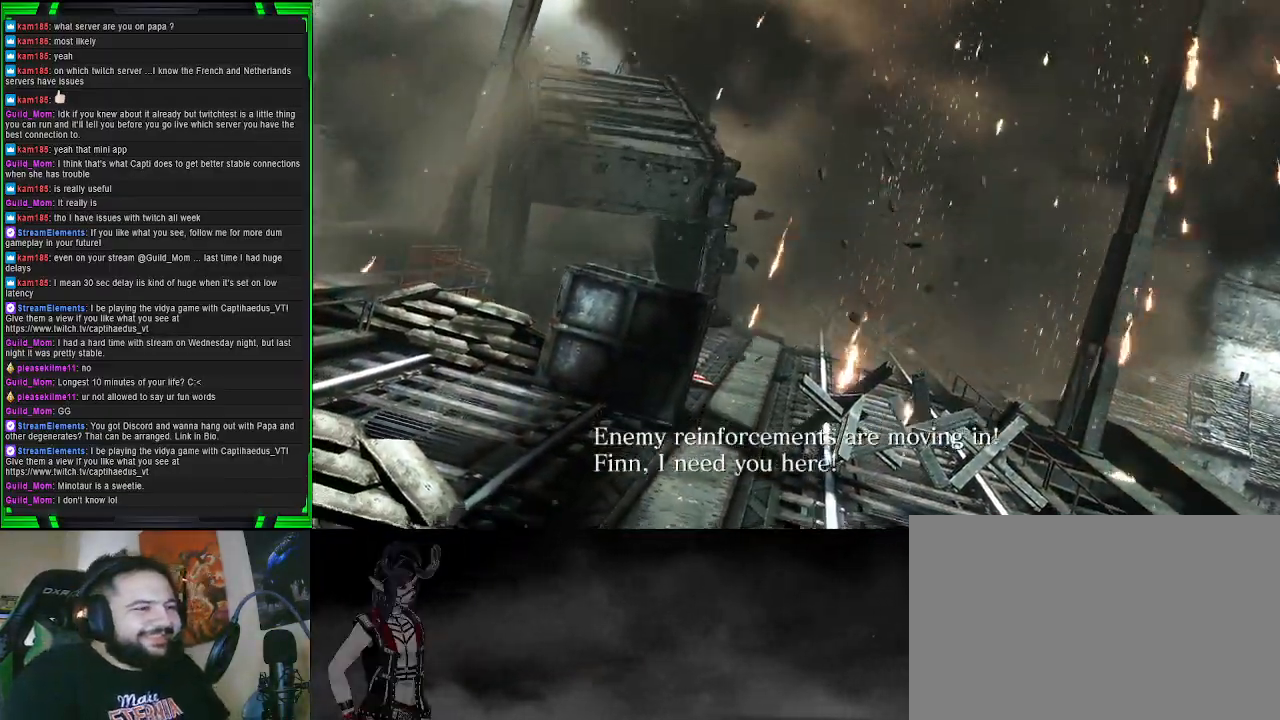
{"buttons": [], "left_stick": "center", "right_stick": "center", "events": []}
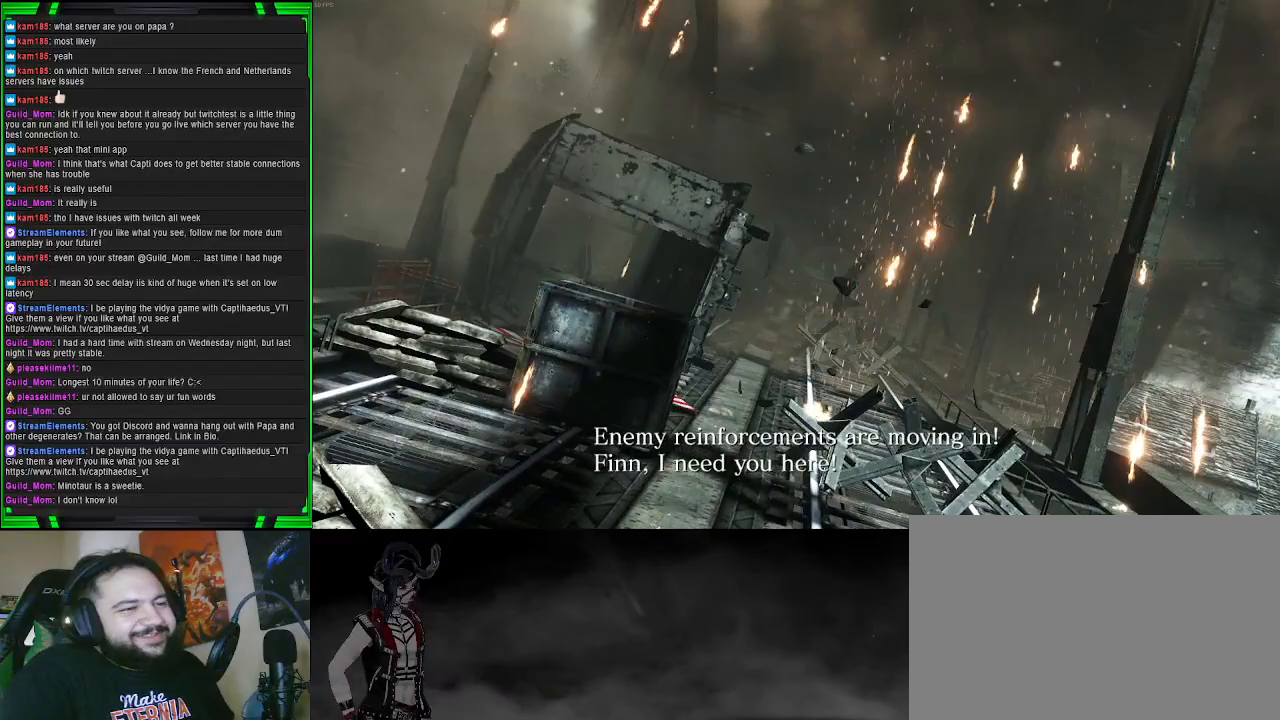
{"buttons": [], "left_stick": "center", "right_stick": "center", "events": []}
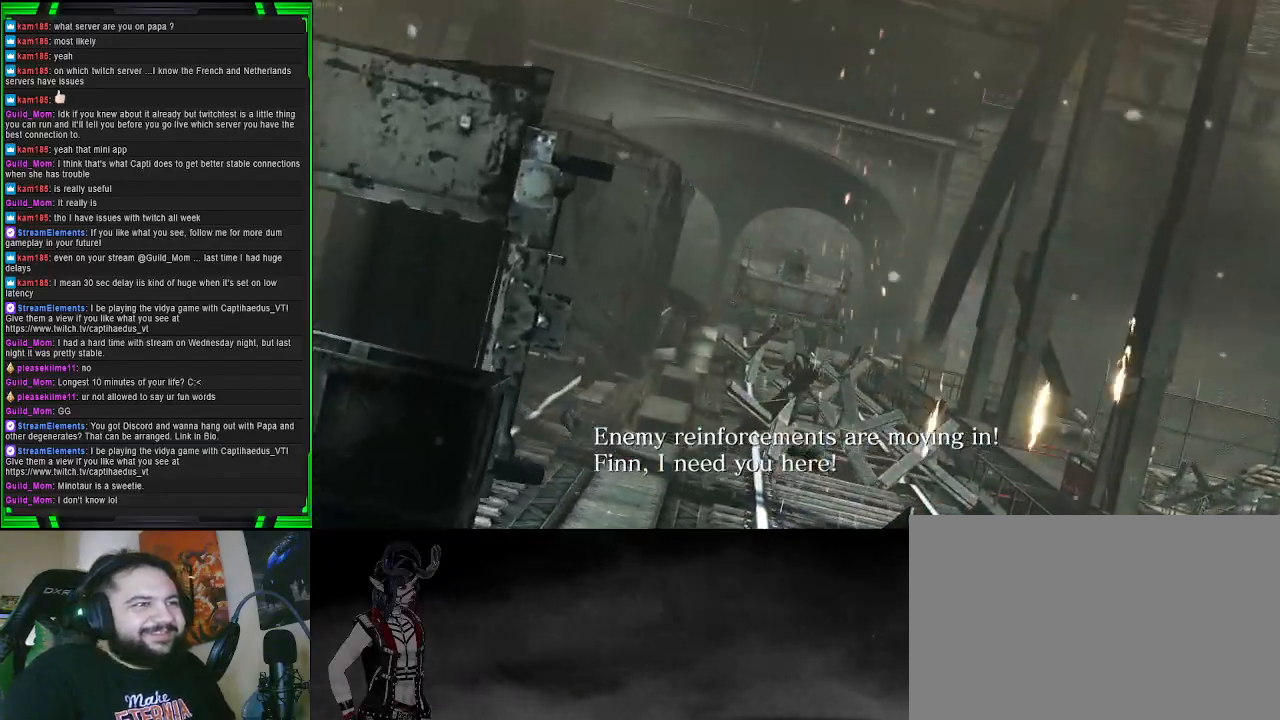
{"buttons": [], "left_stick": "center", "right_stick": "center", "events": []}
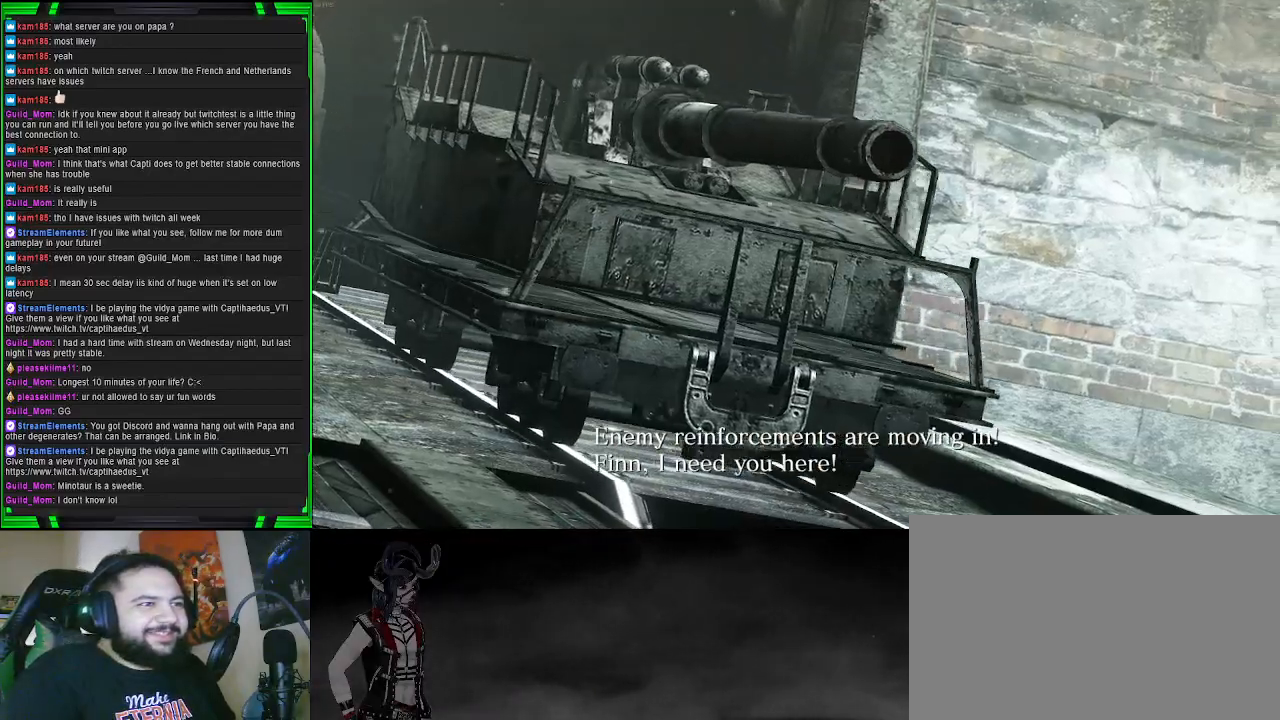
{"buttons": [], "left_stick": "center", "right_stick": "center", "events": []}
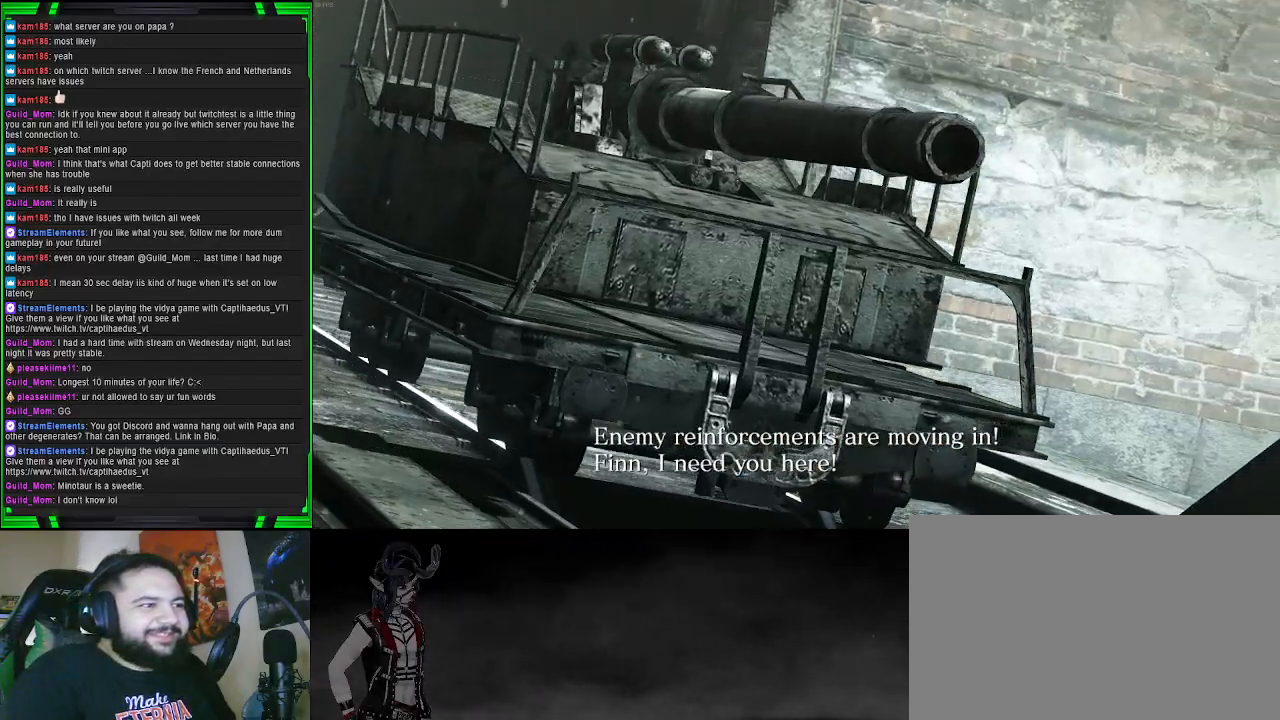
{"buttons": [], "left_stick": "center", "right_stick": "center", "events": []}
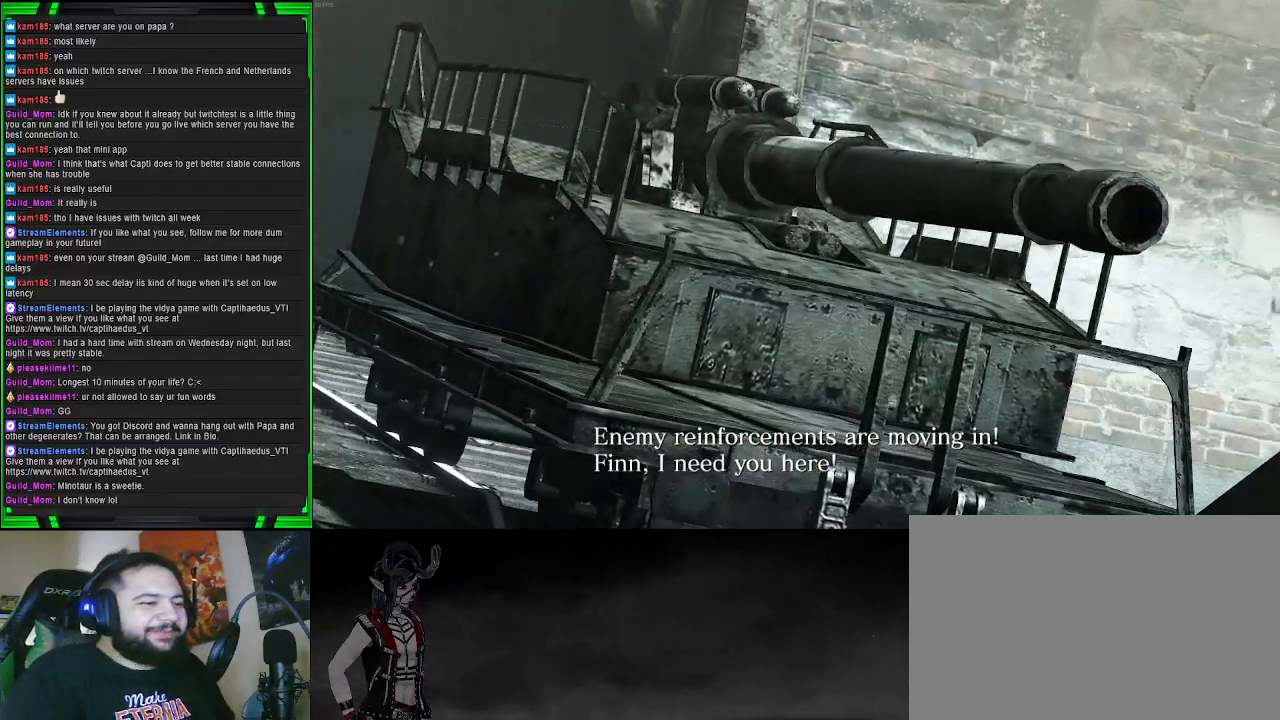
{"buttons": [], "left_stick": "center", "right_stick": "center", "events": []}
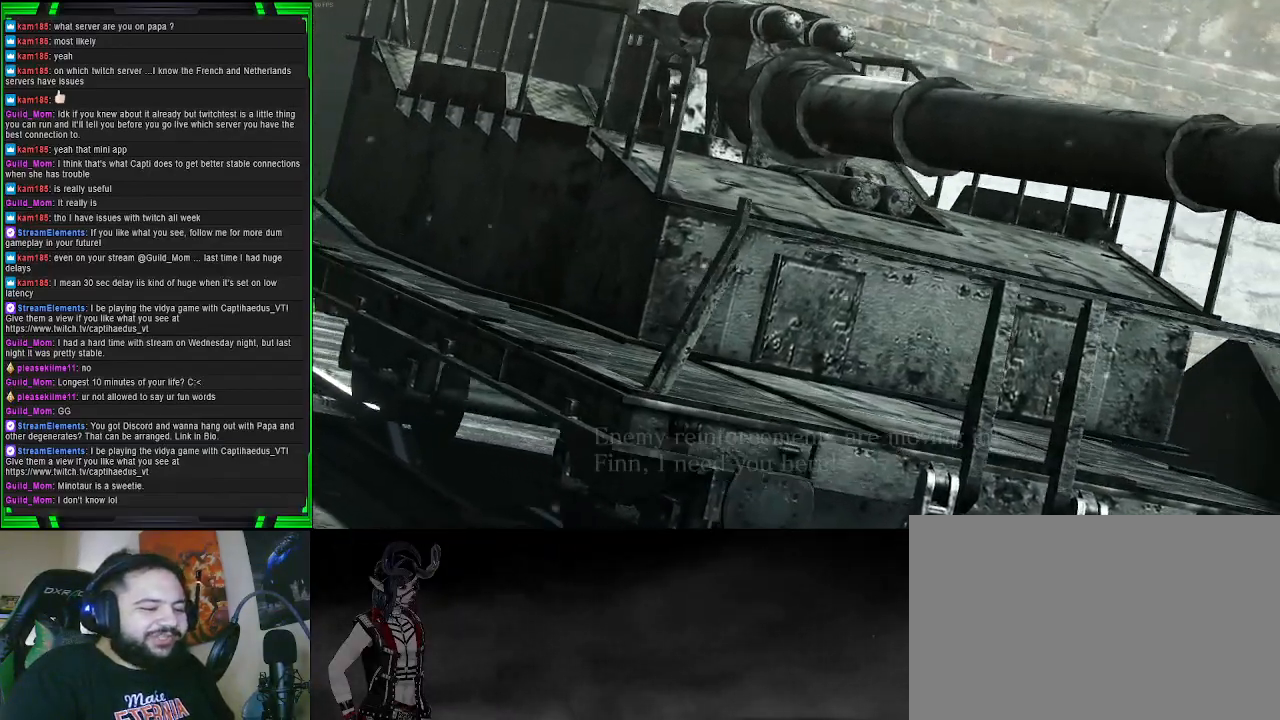
{"buttons": [], "left_stick": "center", "right_stick": "center", "events": []}
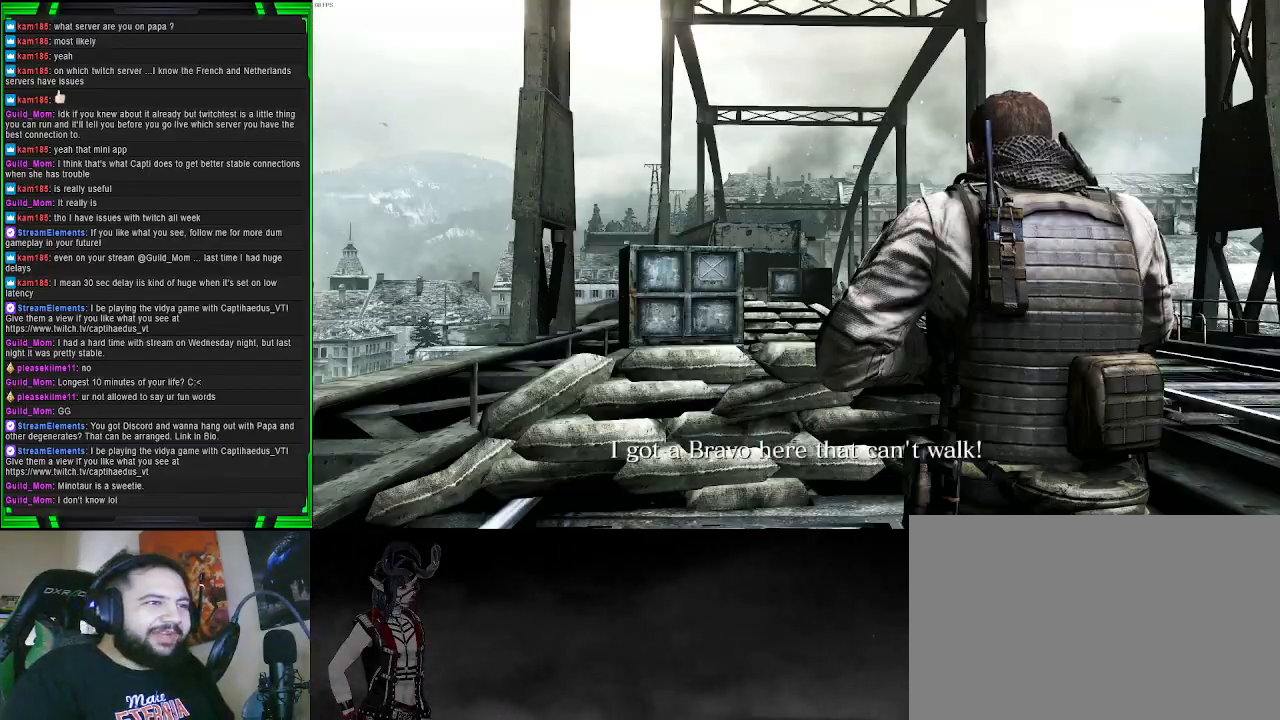
{"buttons": [], "left_stick": "up-right", "right_stick": "center", "events": [[267, "left_stick", "up-right"], [400, "R3", "down"], [500, "R3", "up"]]}
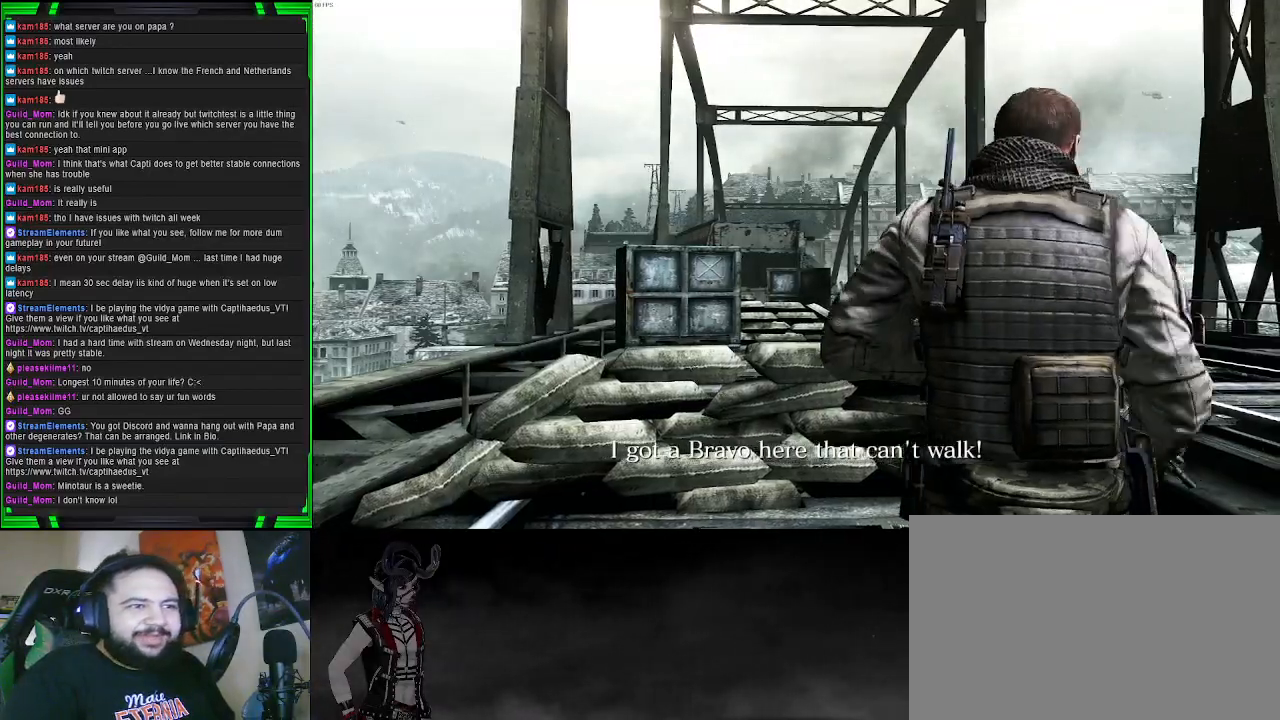
{"buttons": [], "left_stick": "up-right", "right_stick": "down-right", "events": [[350, "right_stick", "down-right"]]}
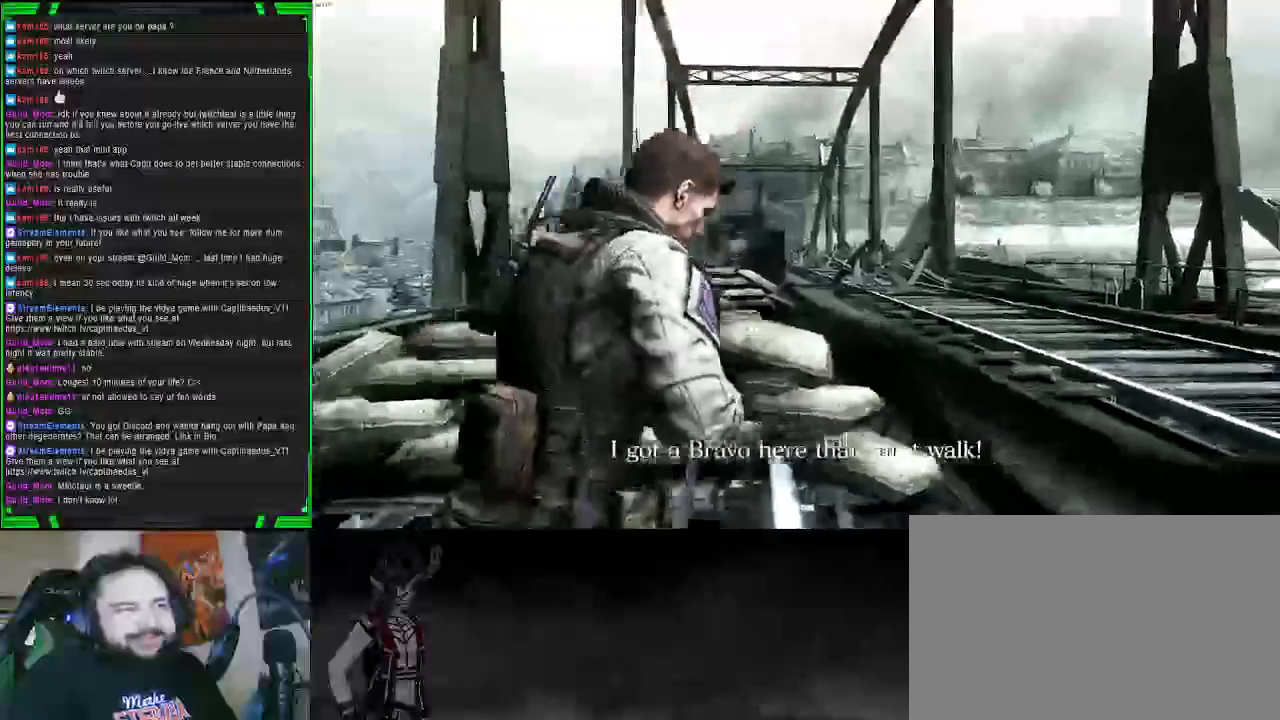
{"buttons": [], "left_stick": "center", "right_stick": "center", "events": [[33, "left_stick", "center"], [167, "DPAD_RIGHT", "down"], [283, "DPAD_RIGHT", "up"], [300, "right_stick", "up"], [450, "right_stick", "center"]]}
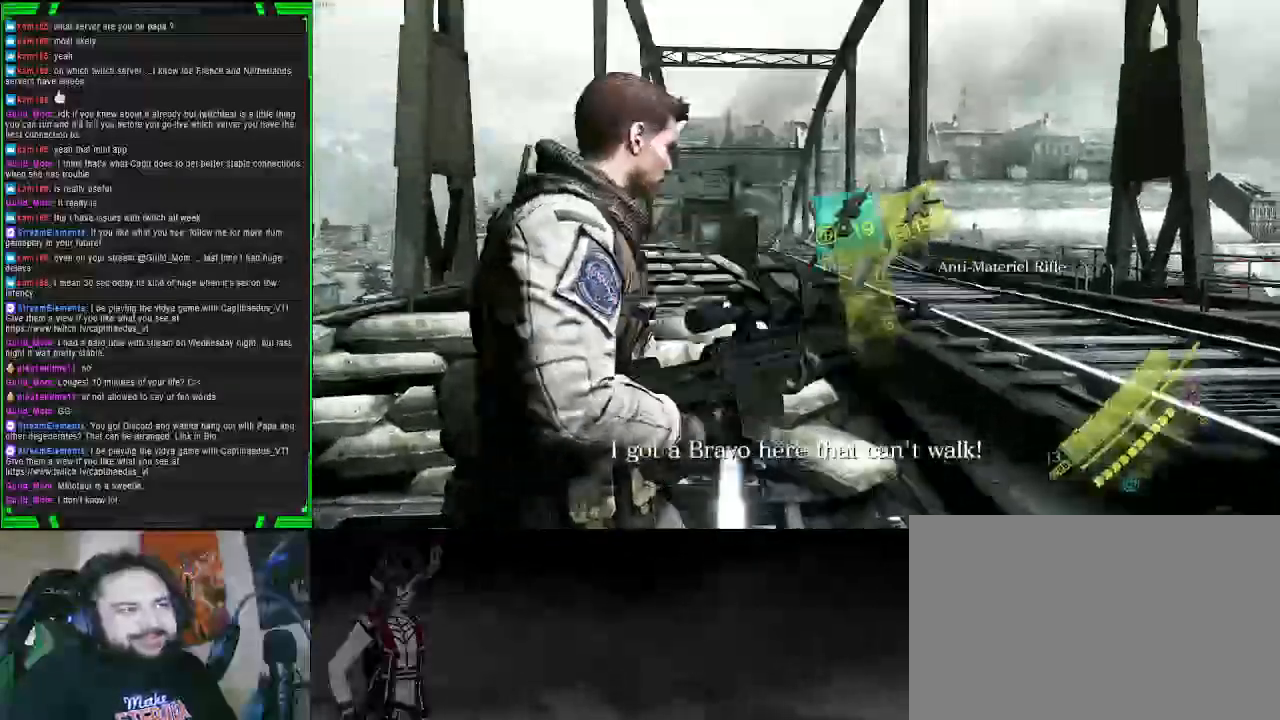
{"buttons": [], "left_stick": "up-right", "right_stick": "down-left", "events": [[117, "left_stick", "up-right"], [383, "right_stick", "down-left"]]}
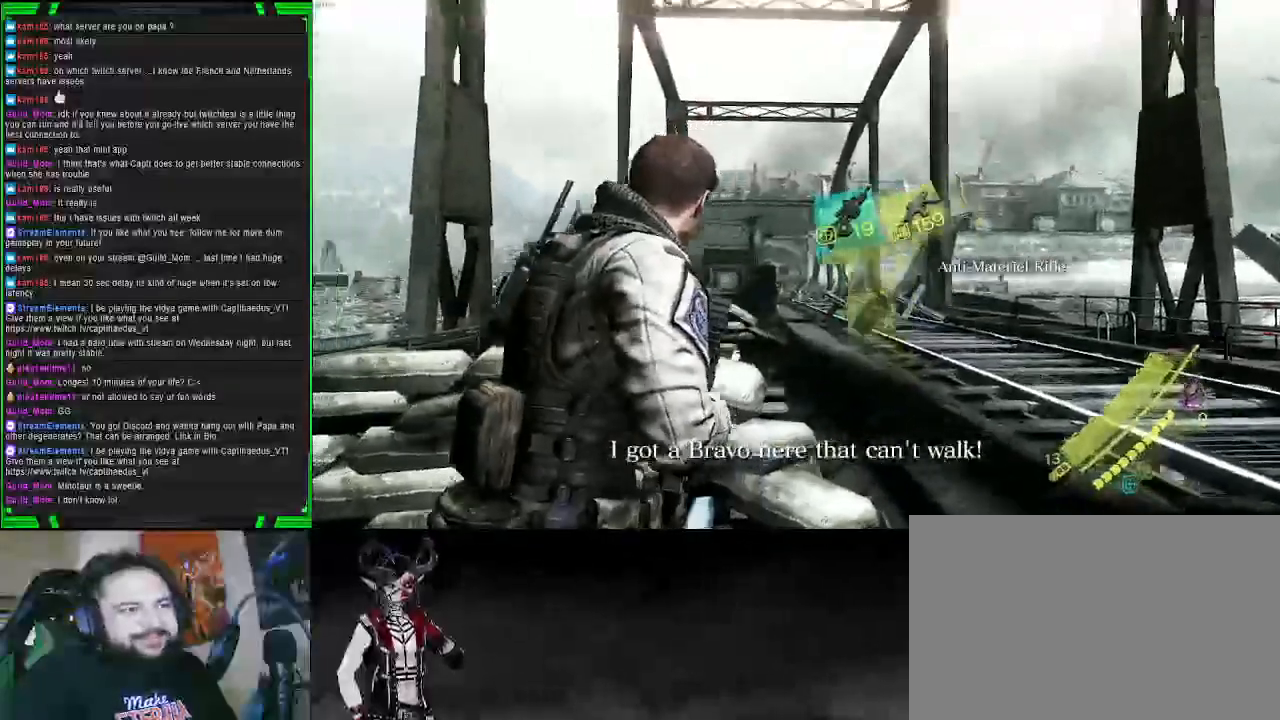
{"buttons": ["L2"], "left_stick": "center", "right_stick": "center", "events": [[33, "right_stick", "center"], [183, "right_stick", "right"], [383, "right_stick", "center"], [417, "L2", "down"], [483, "left_stick", "center"]]}
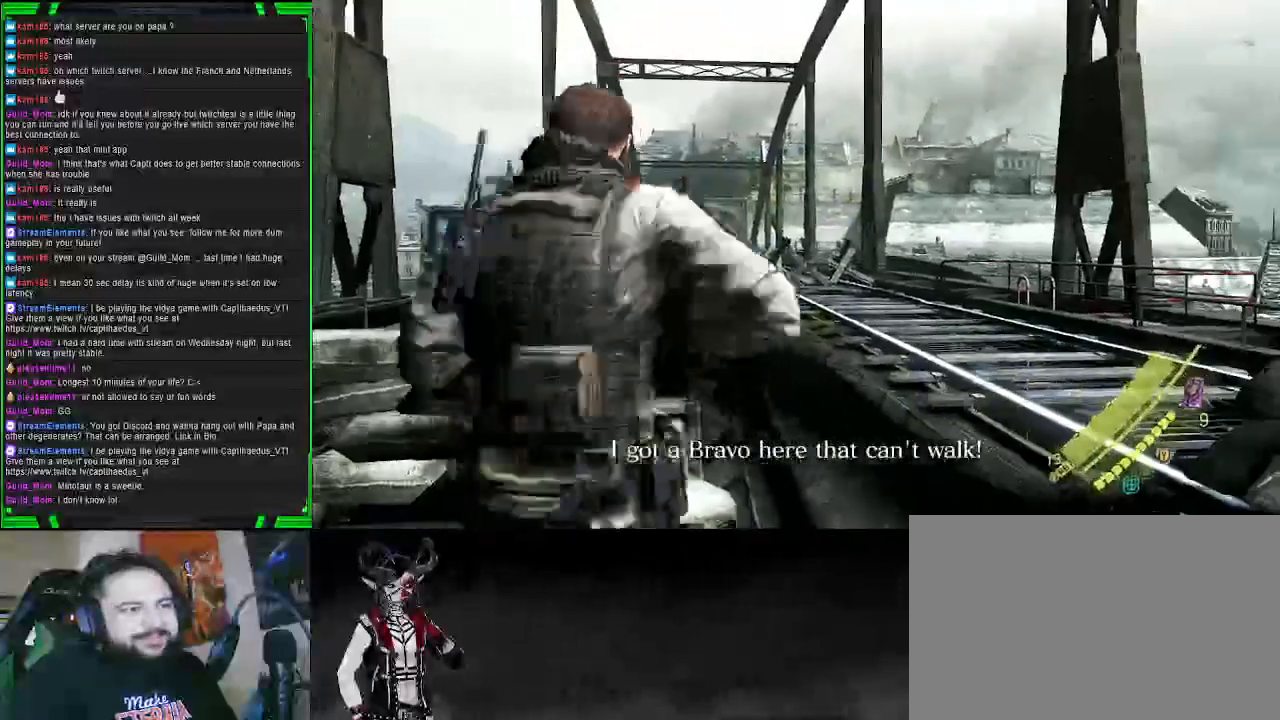
{"buttons": ["L2"], "left_stick": "center", "right_stick": "left", "events": [[133, "right_stick", "up-left"], [367, "right_stick", "center"], [500, "right_stick", "left"]]}
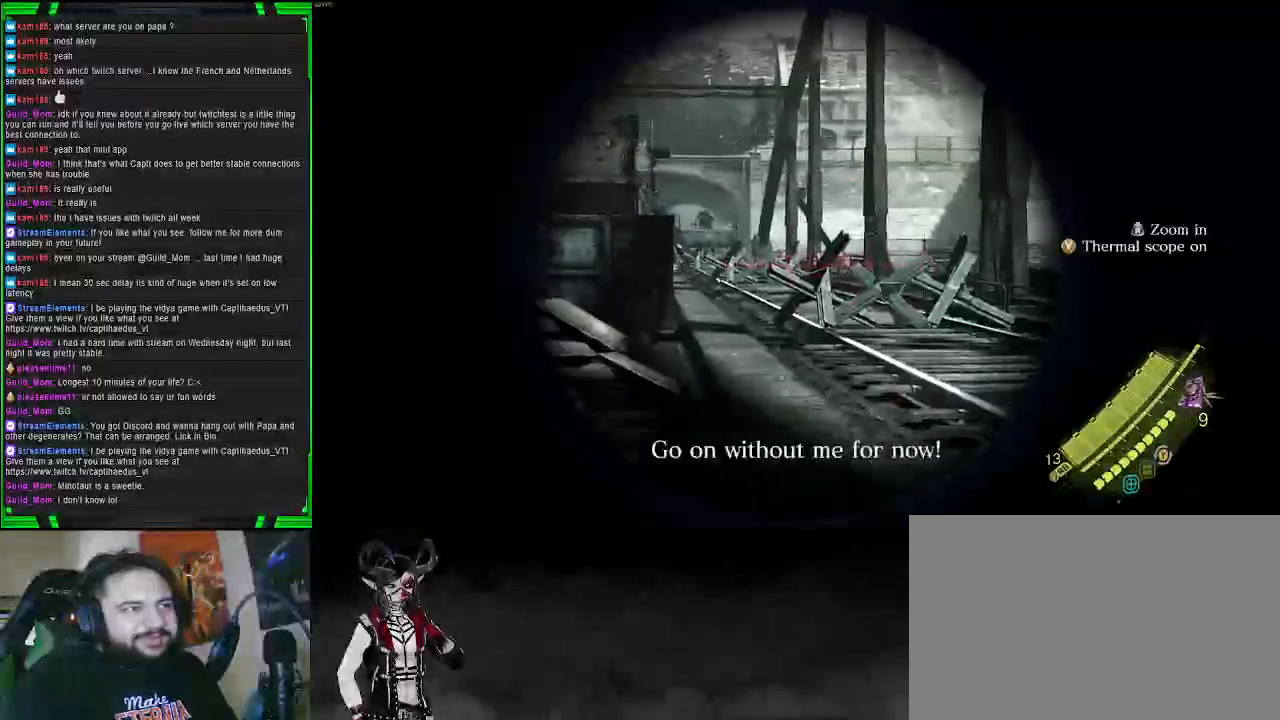
{"buttons": ["L2"], "left_stick": "up-right", "right_stick": "center", "events": [[233, "right_stick", "center"], [400, "left_stick", "up-right"]]}
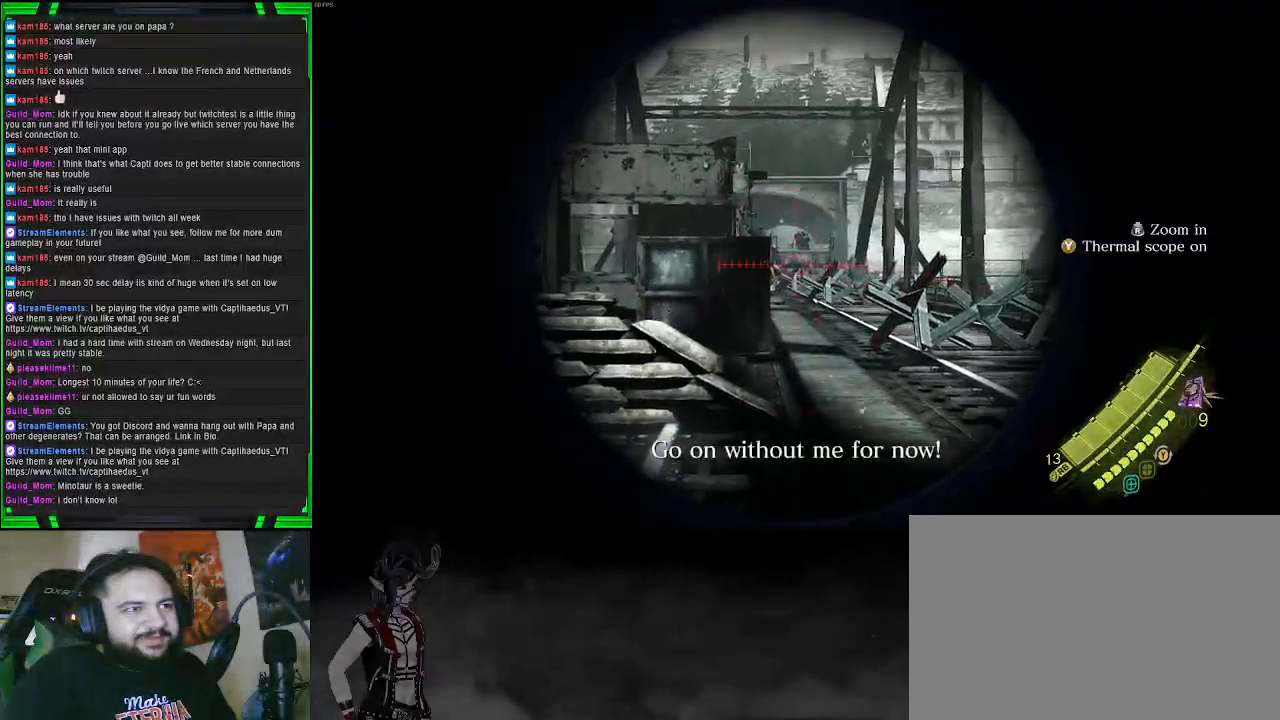
{"buttons": ["L2"], "left_stick": "right", "right_stick": "left", "events": [[467, "left_stick", "right"], [467, "right_stick", "left"]]}
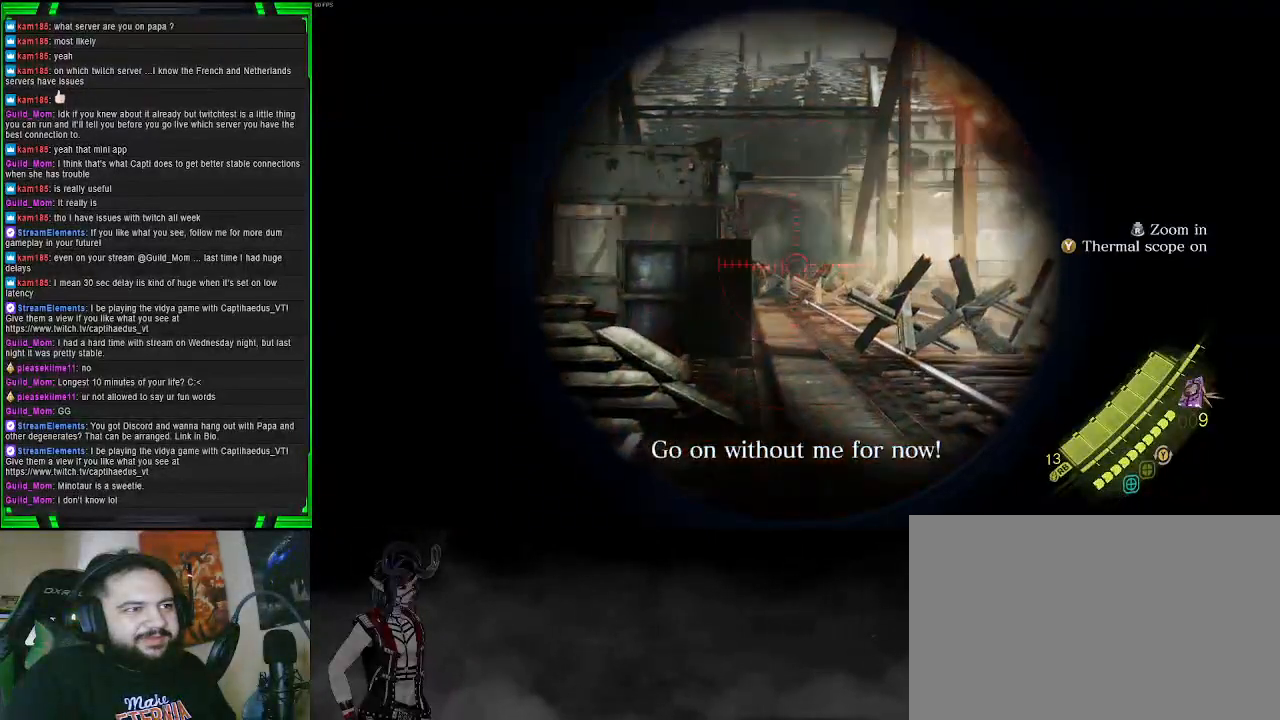
{"buttons": ["L2"], "left_stick": "center", "right_stick": "center", "events": [[167, "right_stick", "center"], [450, "left_stick", "center"]]}
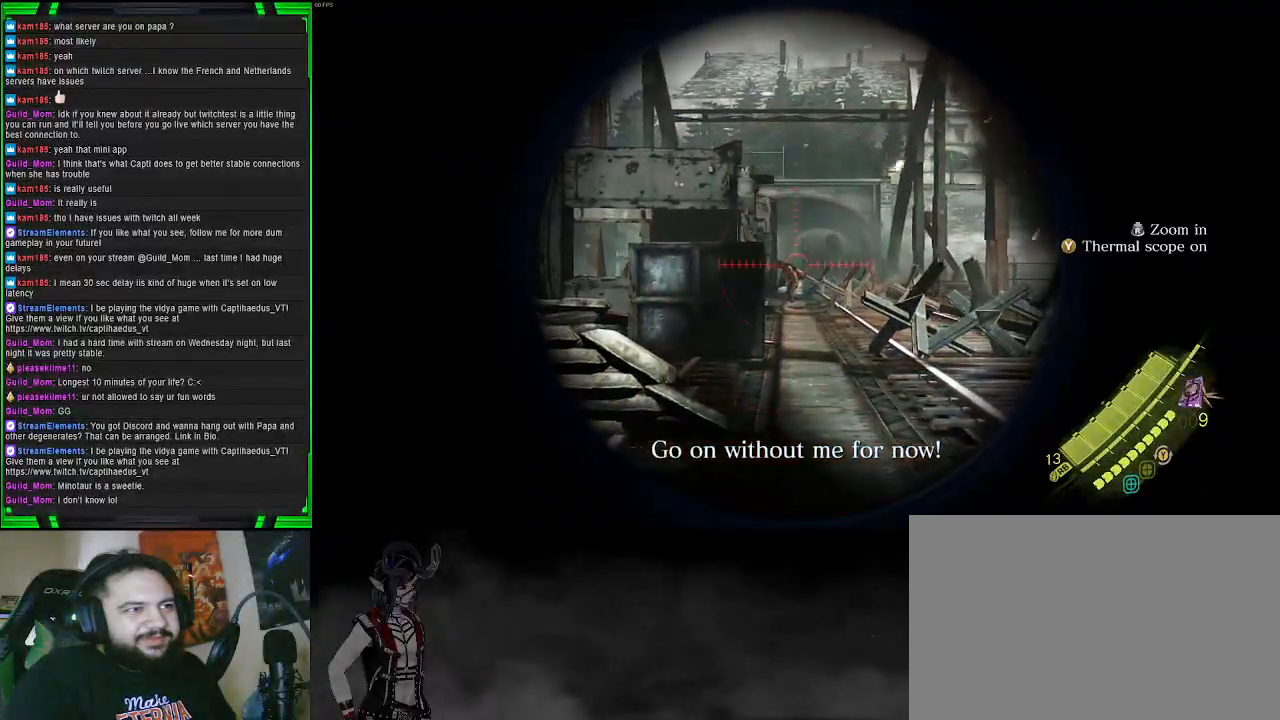
{"buttons": ["L2"], "left_stick": "center", "right_stick": "center", "events": [[300, "right_stick", "down"], [400, "right_stick", "center"]]}
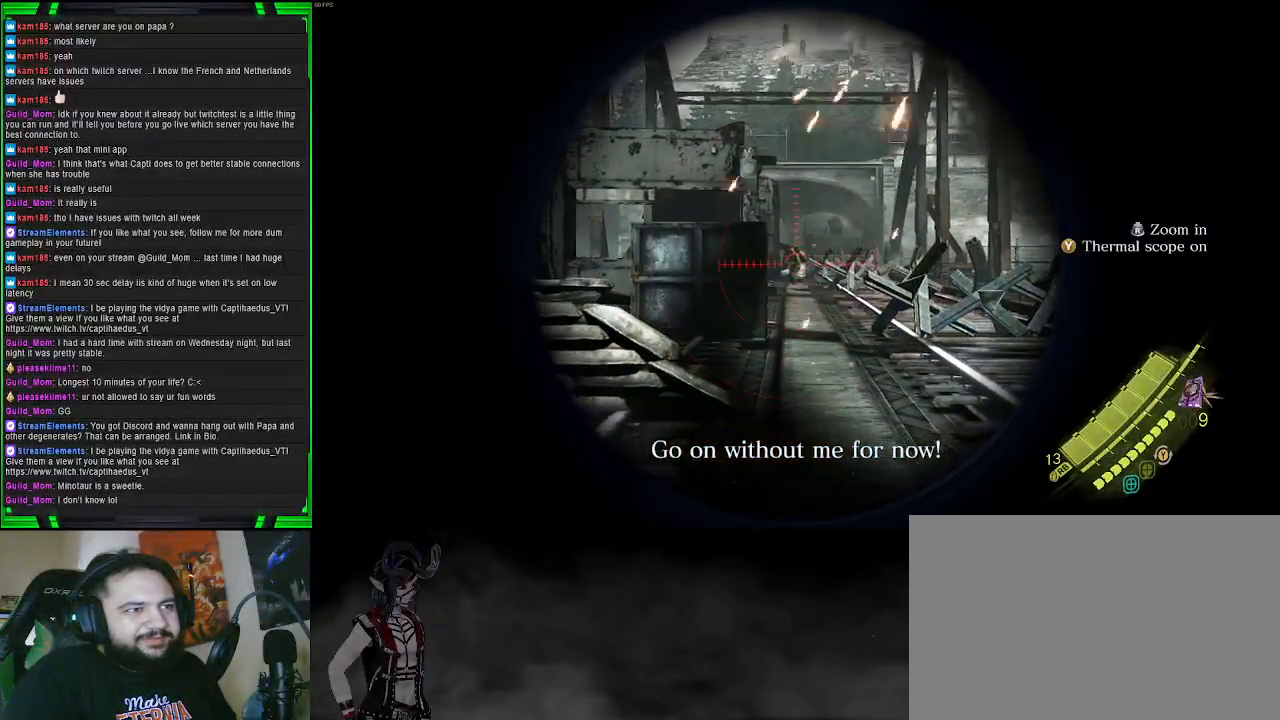
{"buttons": ["L2"], "left_stick": "center", "right_stick": "center", "events": [[267, "R2", "down"], [483, "R2", "up"]]}
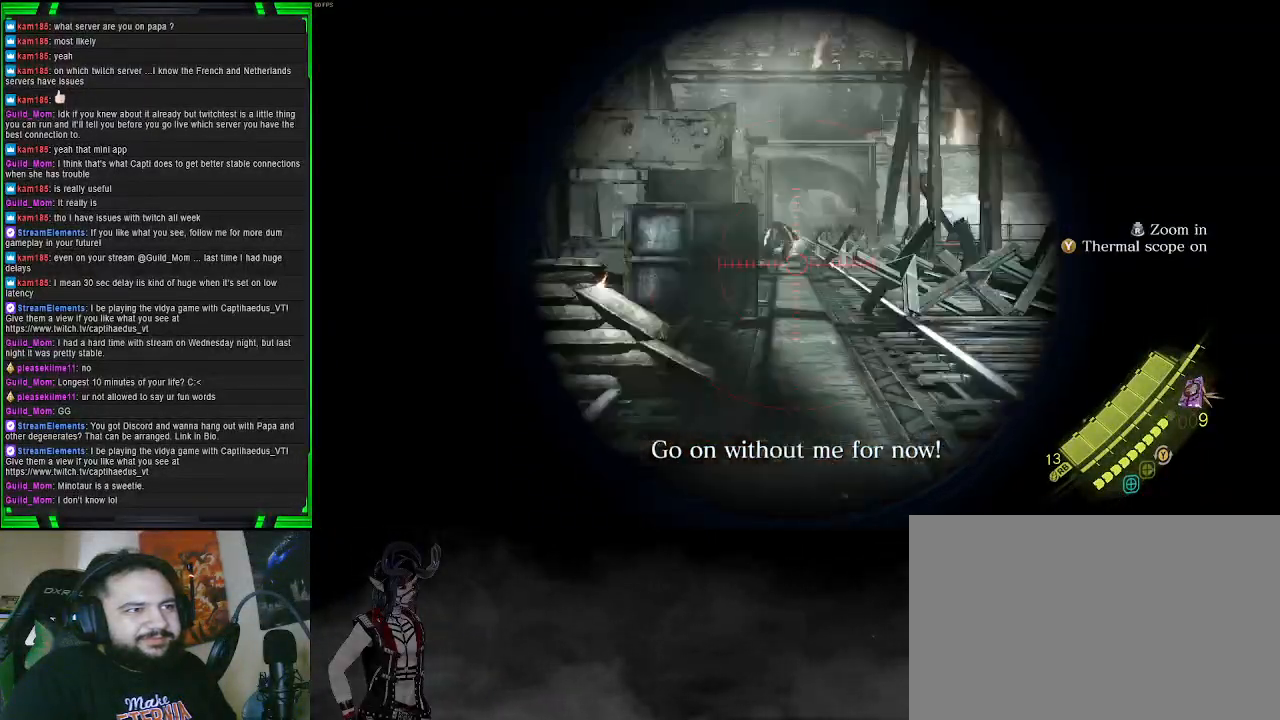
{"buttons": ["L2"], "left_stick": "center", "right_stick": "center", "events": []}
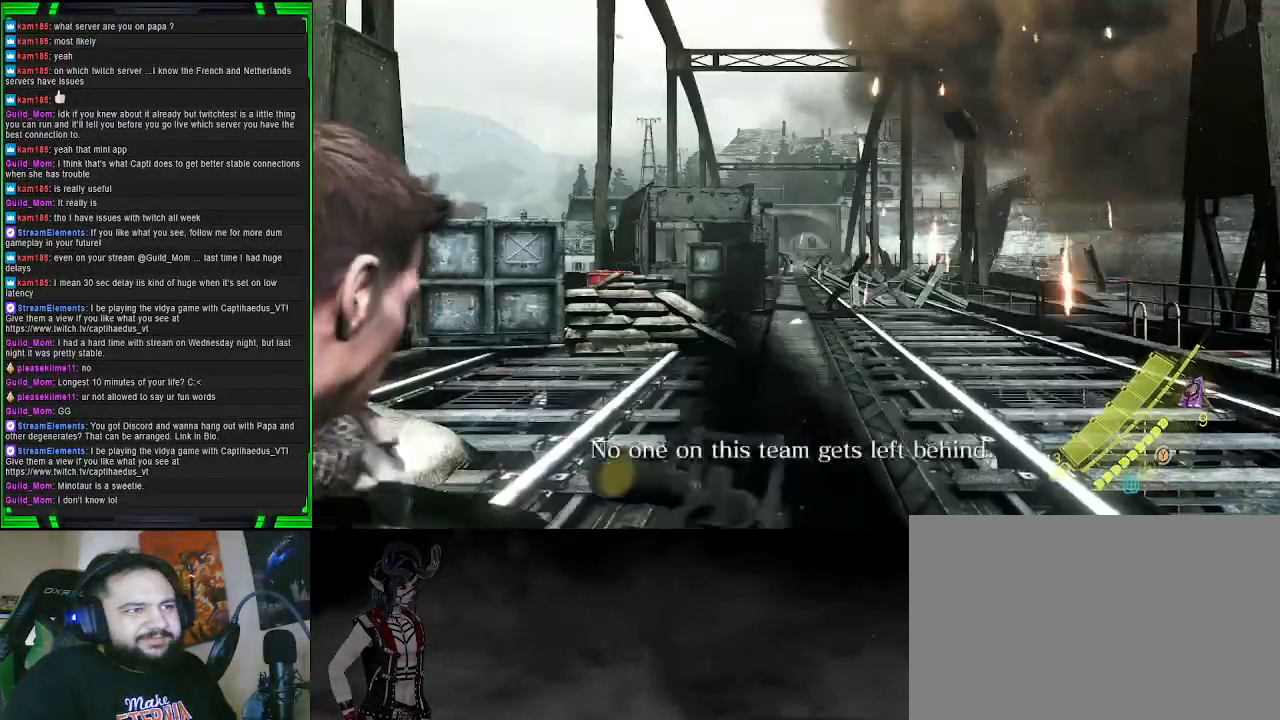
{"buttons": ["L2"], "left_stick": "left", "right_stick": "center", "events": [[167, "left_stick", "left"]]}
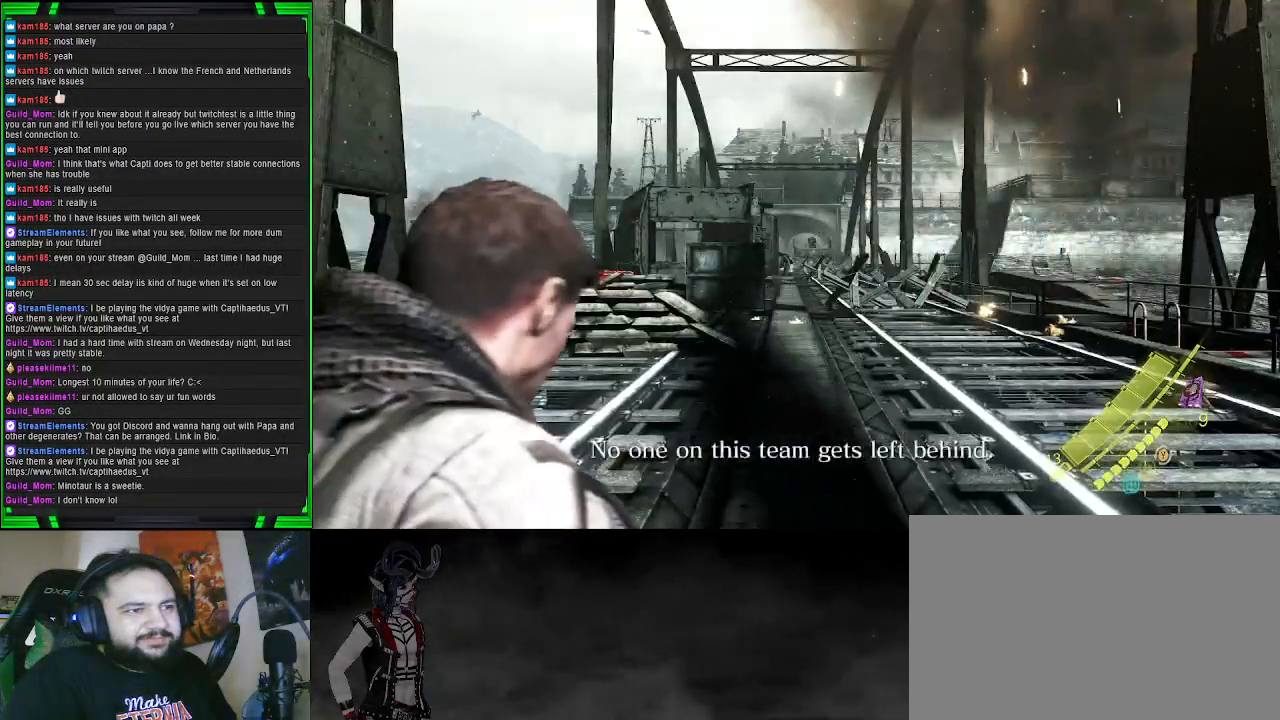
{"buttons": ["L2"], "left_stick": "center", "right_stick": "center", "events": [[100, "left_stick", "center"]]}
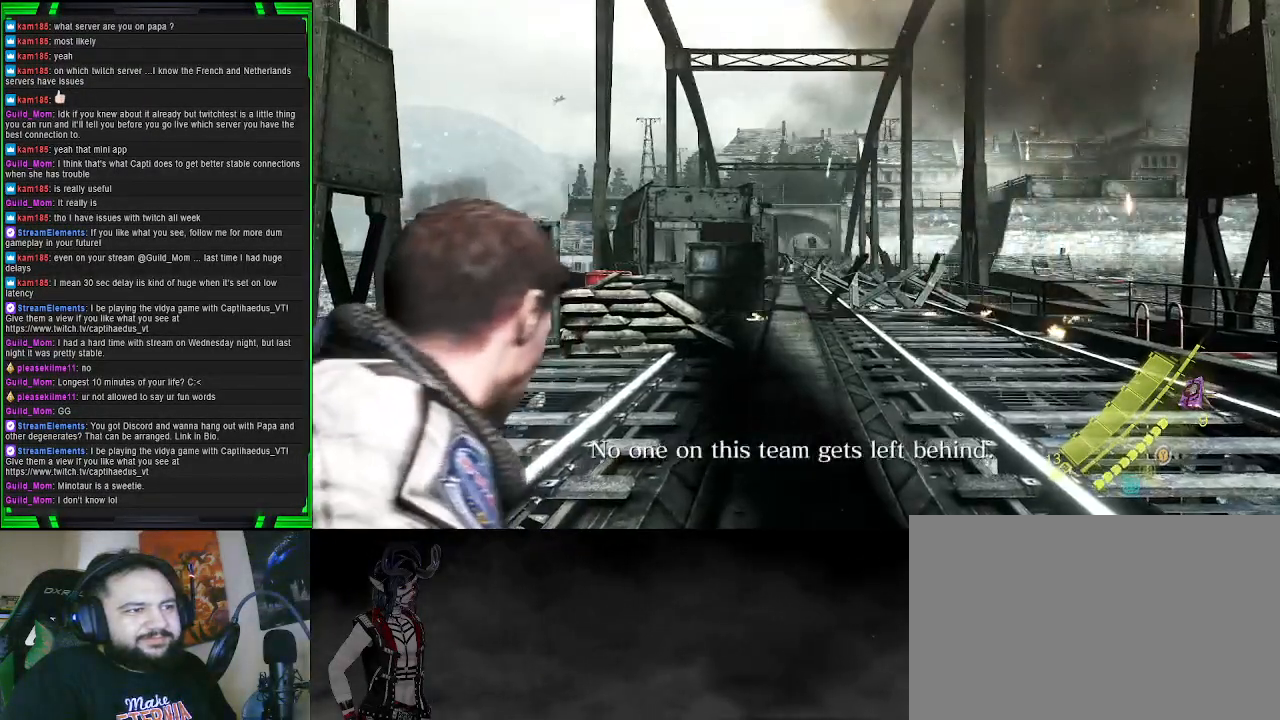
{"buttons": ["L2"], "left_stick": "center", "right_stick": "center", "events": []}
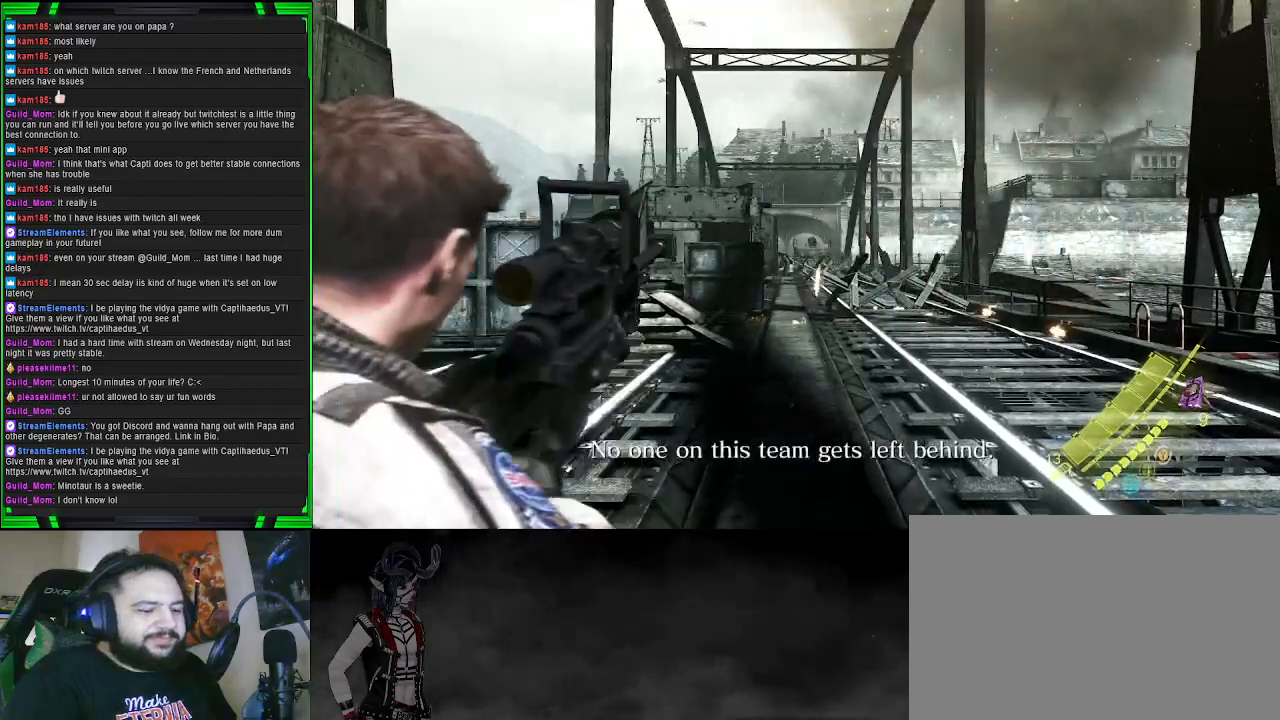
{"buttons": ["L2"], "left_stick": "center", "right_stick": "center", "events": []}